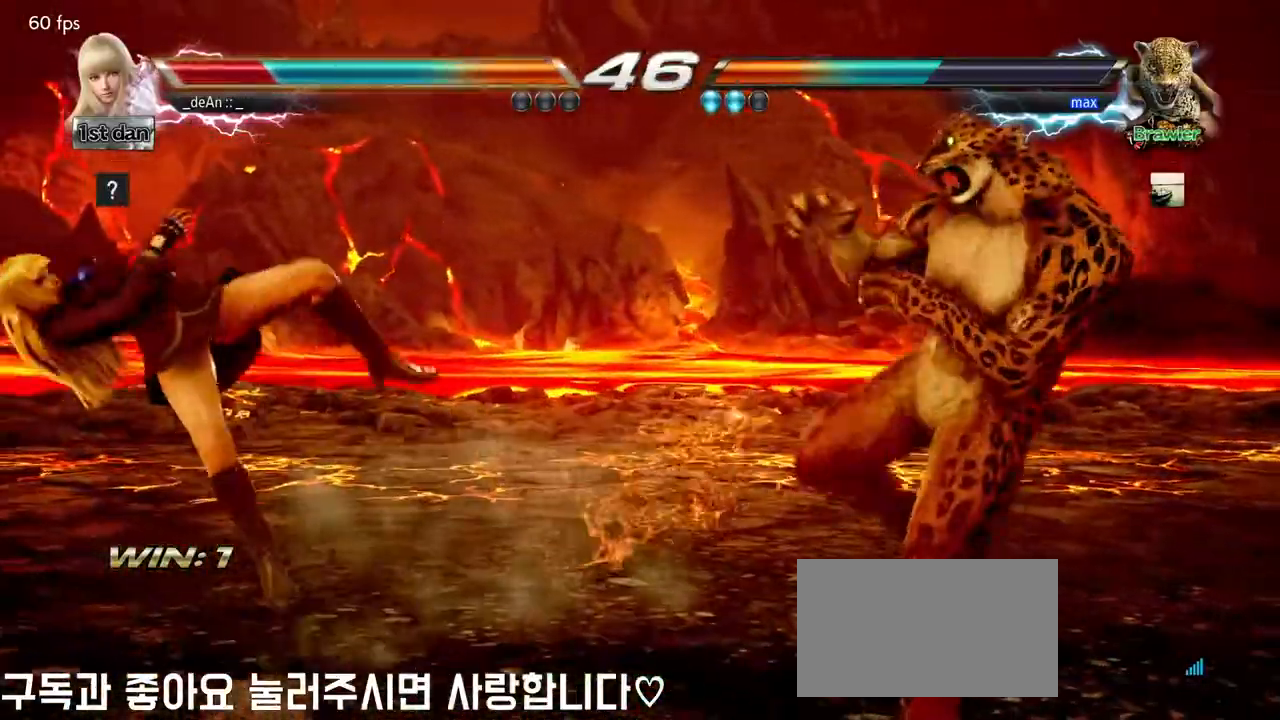
Gameplay with a controller (arcade stick); each line is a JSON object with the inputs held at the frame after it (dt_ms = milliseconds from this image to that frame). "events" lists button and stick changes between this image and that frame as [ms after this image, input, new state], when the widget could be followed in between. Not read: L3 R3.
{"dt_ms": 500, "buttons": [], "left_stick": "left"}
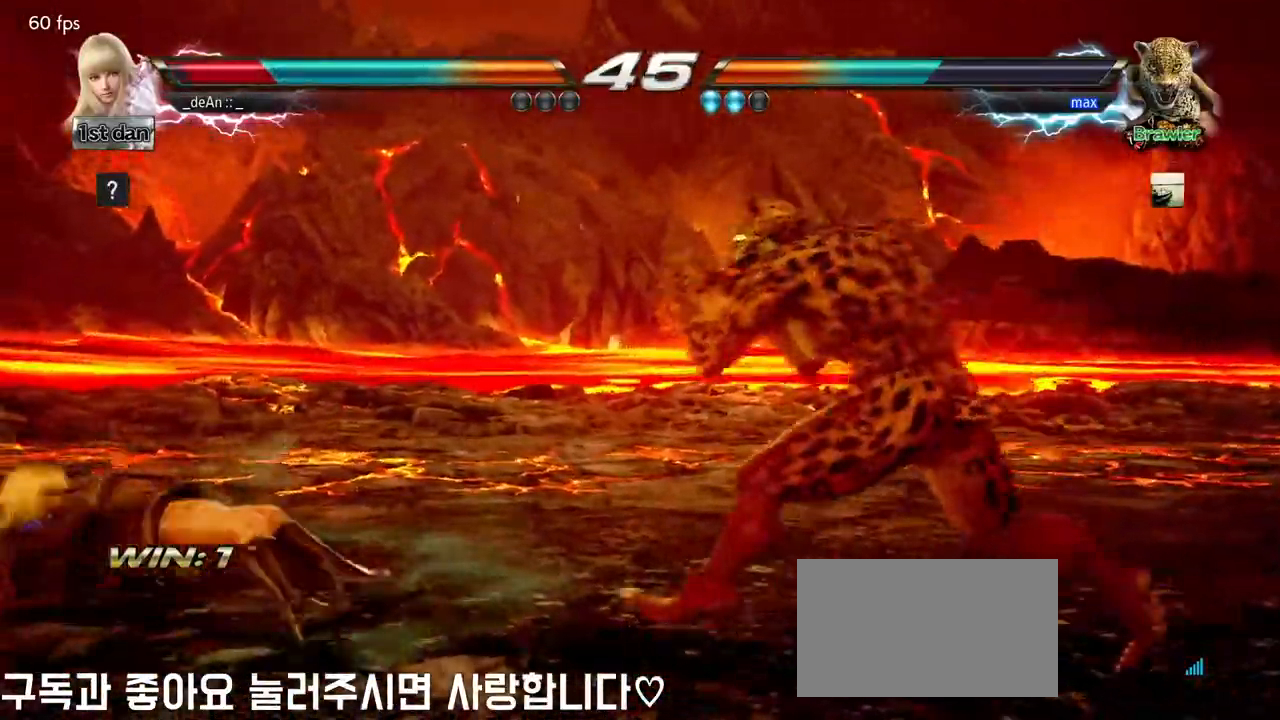
{"dt_ms": 500, "buttons": [], "left_stick": "center", "events": [[33, "left_stick", "center"], [250, "left_stick", "left"], [283, "CROSS", "down"], [367, "left_stick", "center"], [467, "CROSS", "up"]]}
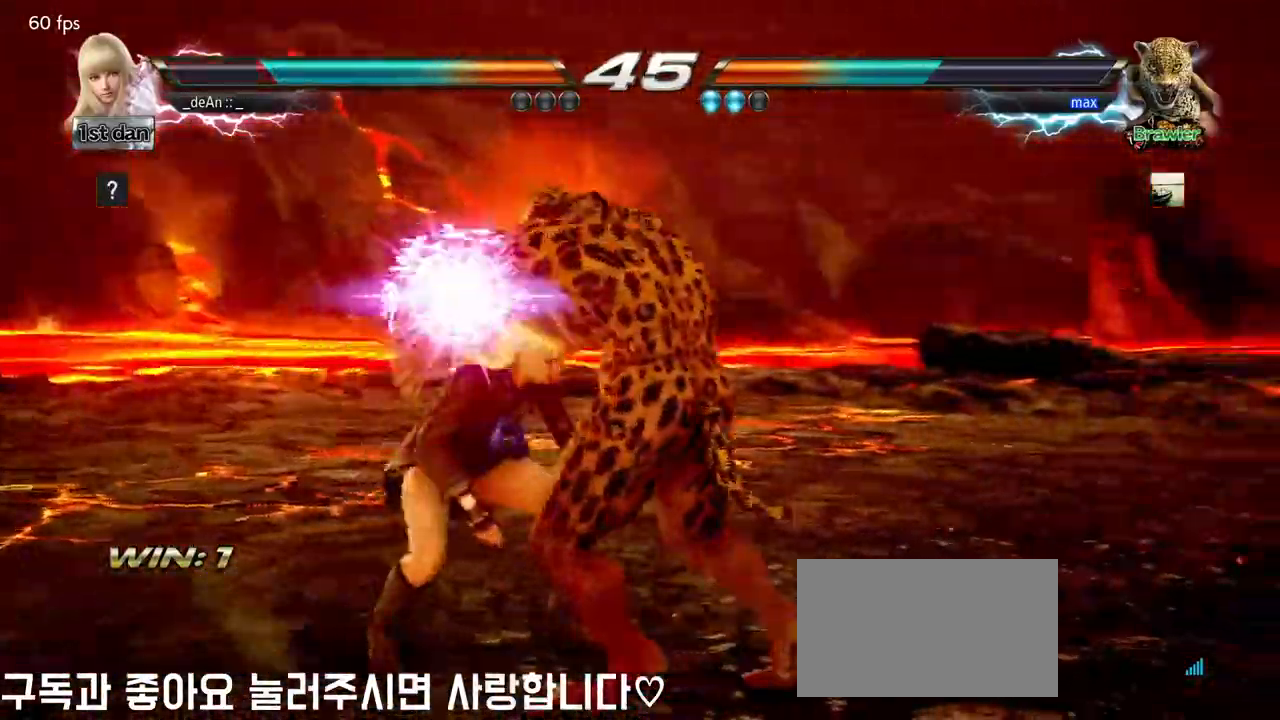
{"dt_ms": 500, "buttons": [], "left_stick": "center", "events": [[350, "SQUARE", "down"], [467, "SQUARE", "up"]]}
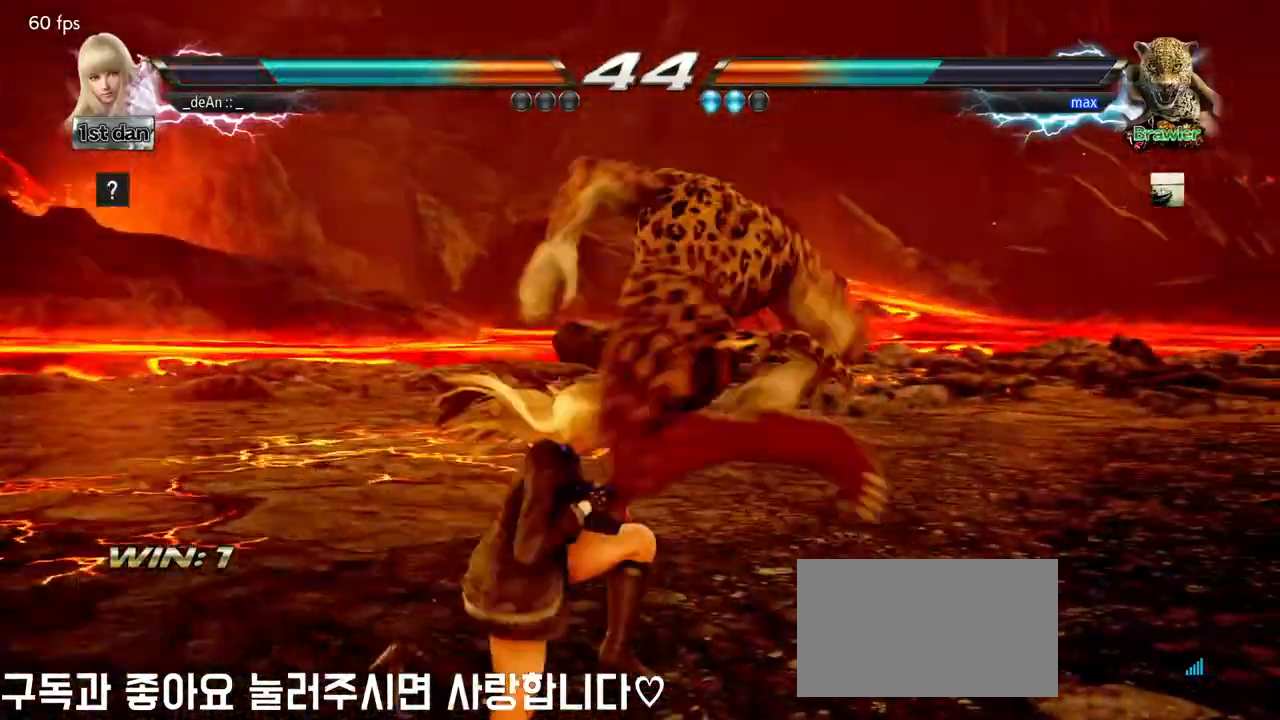
{"dt_ms": 500, "buttons": [], "left_stick": "left", "events": [[67, "SQUARE", "down"], [133, "SQUARE", "up"], [267, "left_stick", "left"], [400, "SQUARE", "down"], [500, "SQUARE", "up"]]}
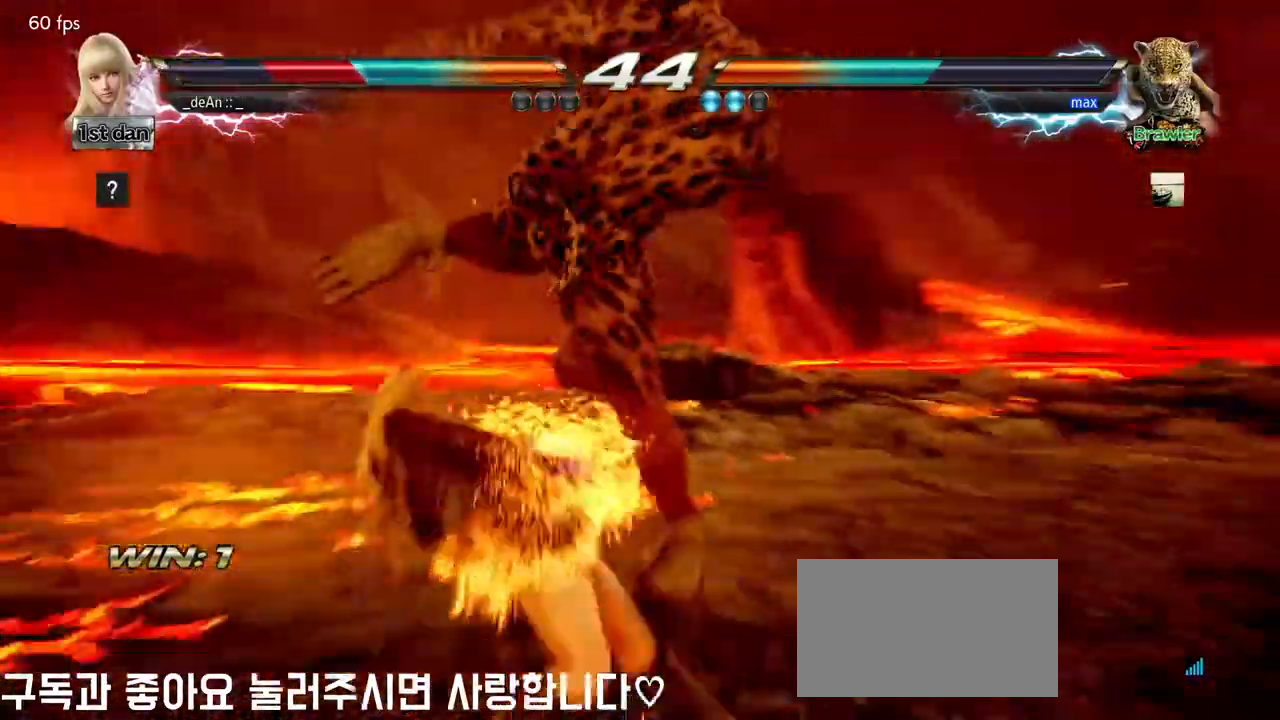
{"dt_ms": 500, "buttons": [], "left_stick": "left", "events": [[133, "left_stick", "center"], [333, "left_stick", "left"]]}
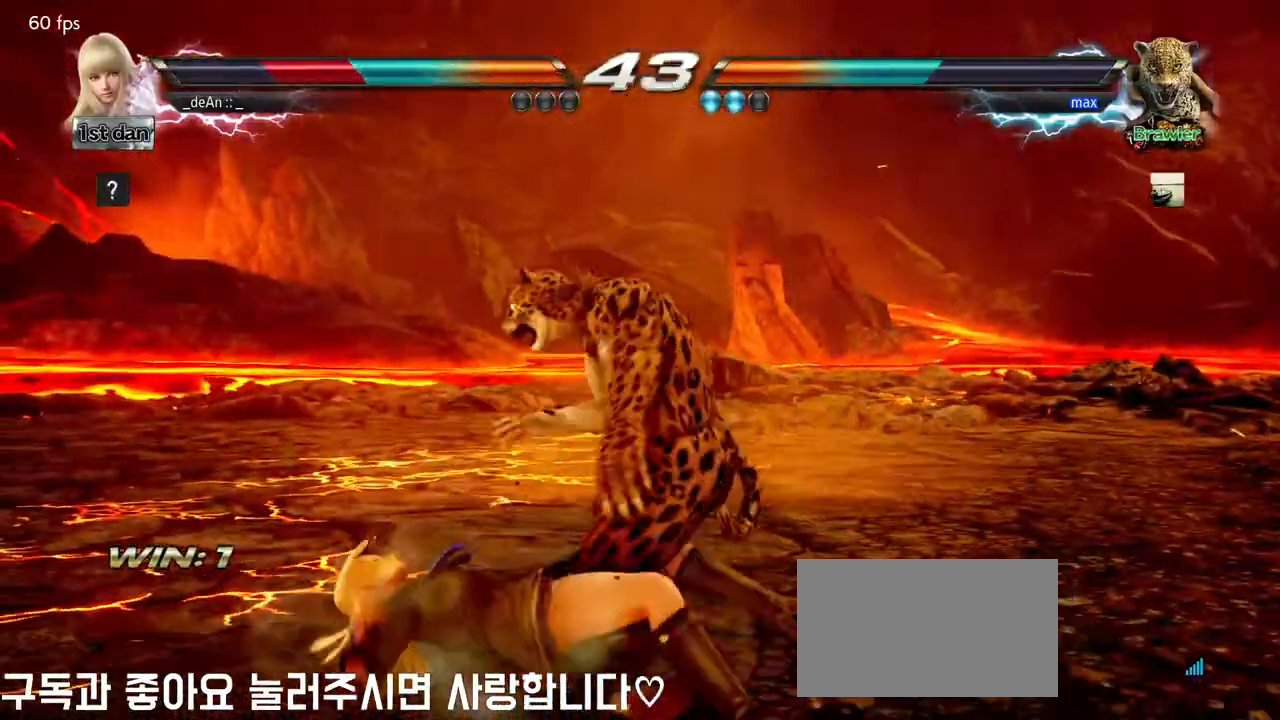
{"dt_ms": 1000, "buttons": [], "left_stick": "down"}
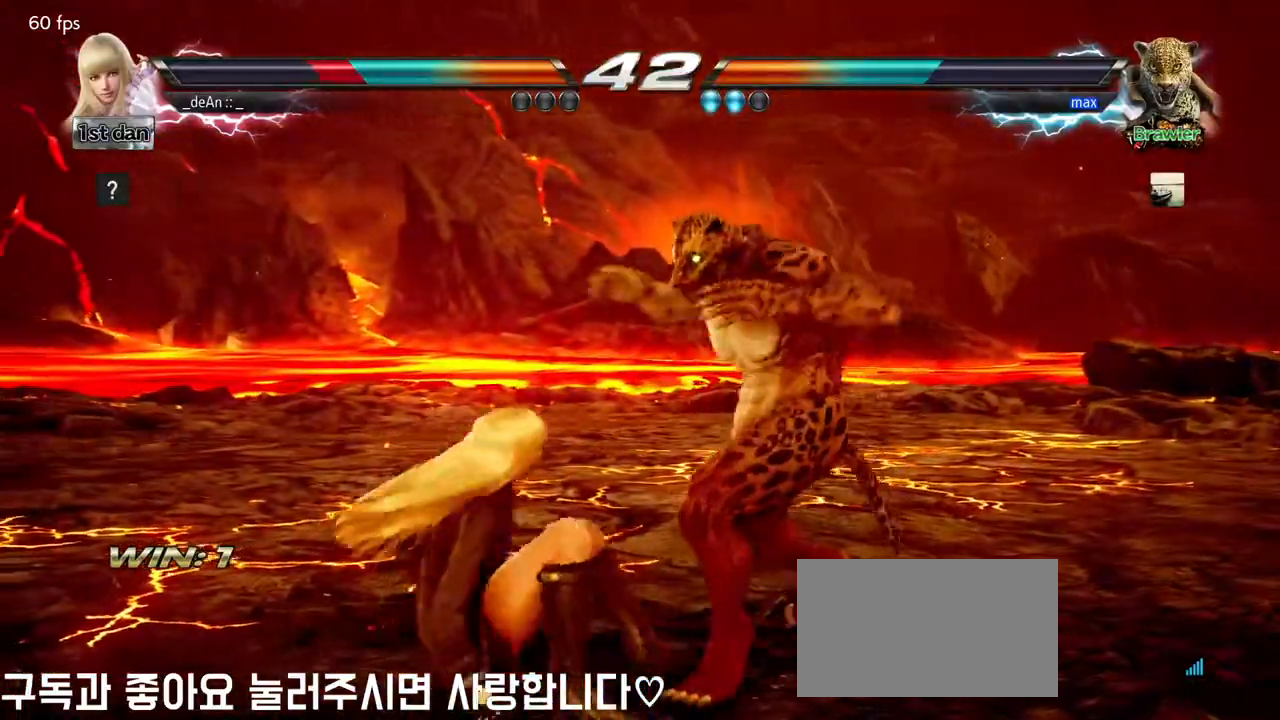
{"dt_ms": 500, "buttons": [], "left_stick": "center", "events": [[233, "CROSS", "down"], [250, "left_stick", "center"], [383, "CROSS", "up"]]}
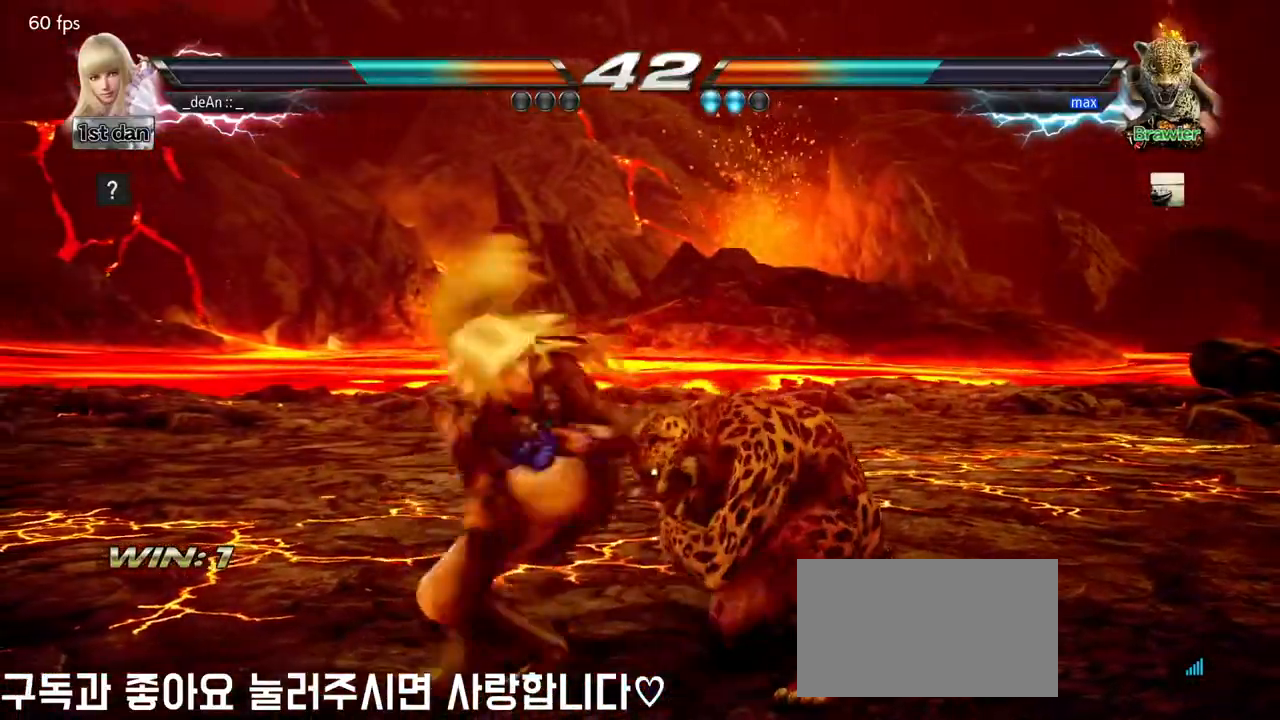
{"dt_ms": 500, "buttons": ["SQUARE"], "left_stick": "center", "events": [[450, "SQUARE", "down"]]}
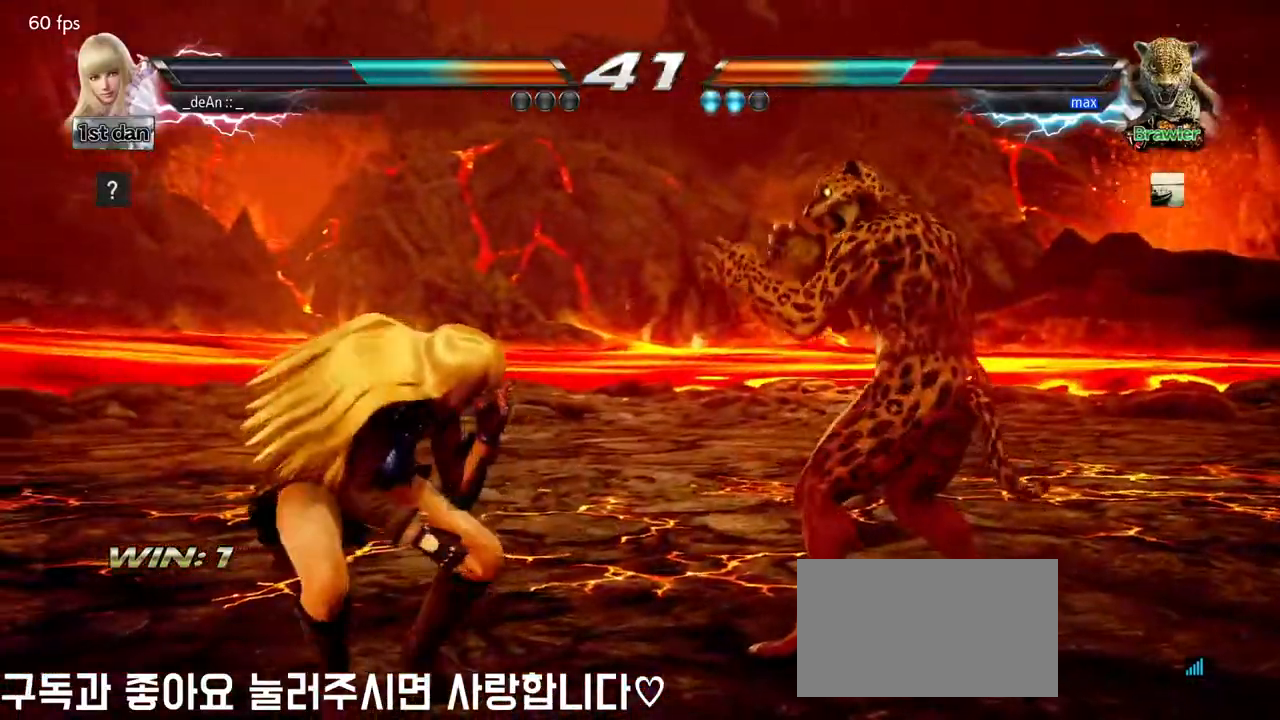
{"dt_ms": 500, "buttons": ["CIRCLE"], "left_stick": "center", "events": [[33, "TRIANGLE", "down"], [167, "SQUARE", "up"], [183, "TRIANGLE", "up"], [267, "CIRCLE", "down"], [383, "CIRCLE", "up"], [433, "CIRCLE", "down"]]}
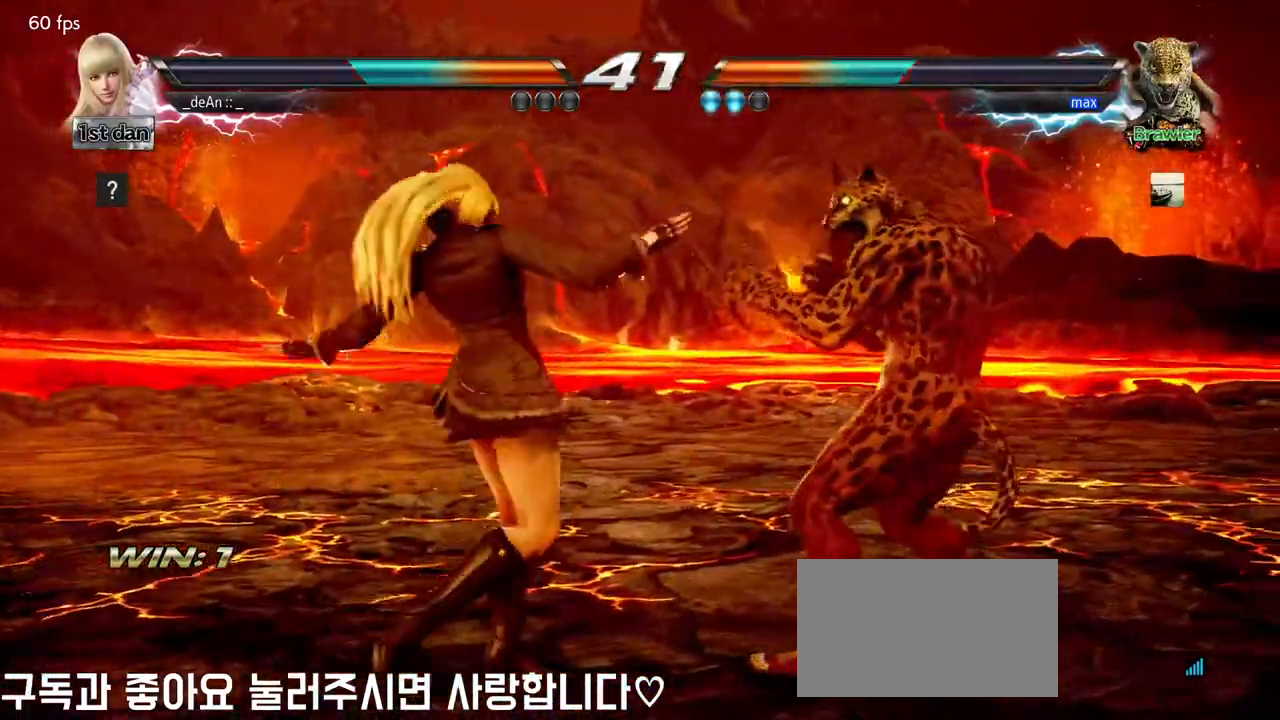
{"dt_ms": 500, "buttons": [], "left_stick": "center"}
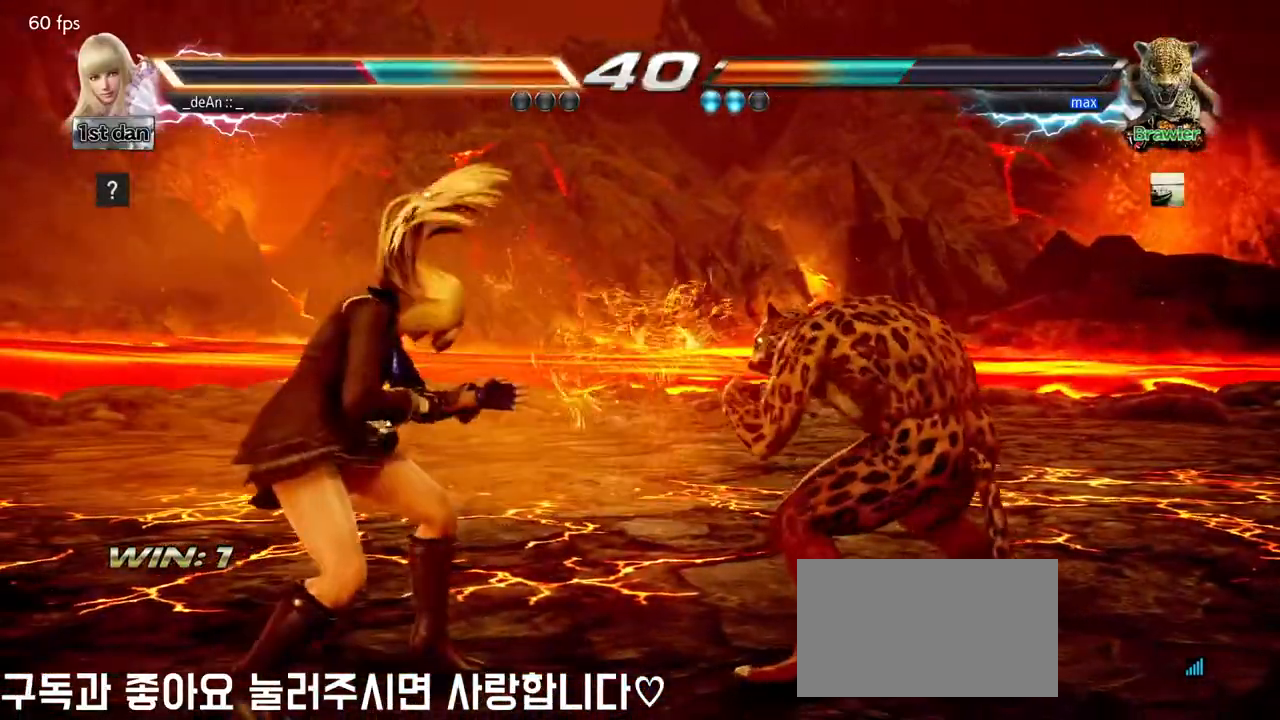
{"dt_ms": 500, "buttons": [], "left_stick": "center", "events": [[33, "left_stick", "left"], [367, "left_stick", "up-right"], [400, "CROSS", "down"], [433, "left_stick", "center"], [500, "CROSS", "up"]]}
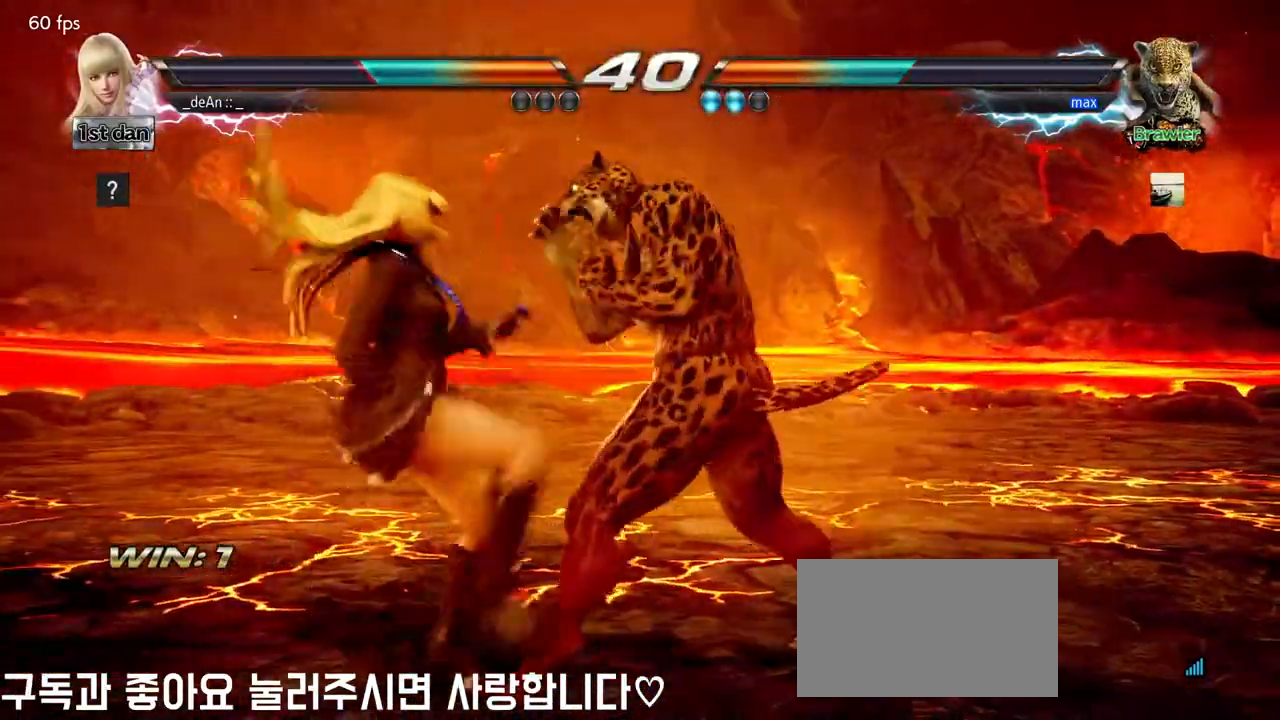
{"dt_ms": 500, "buttons": [], "left_stick": "down", "events": [[450, "left_stick", "down"]]}
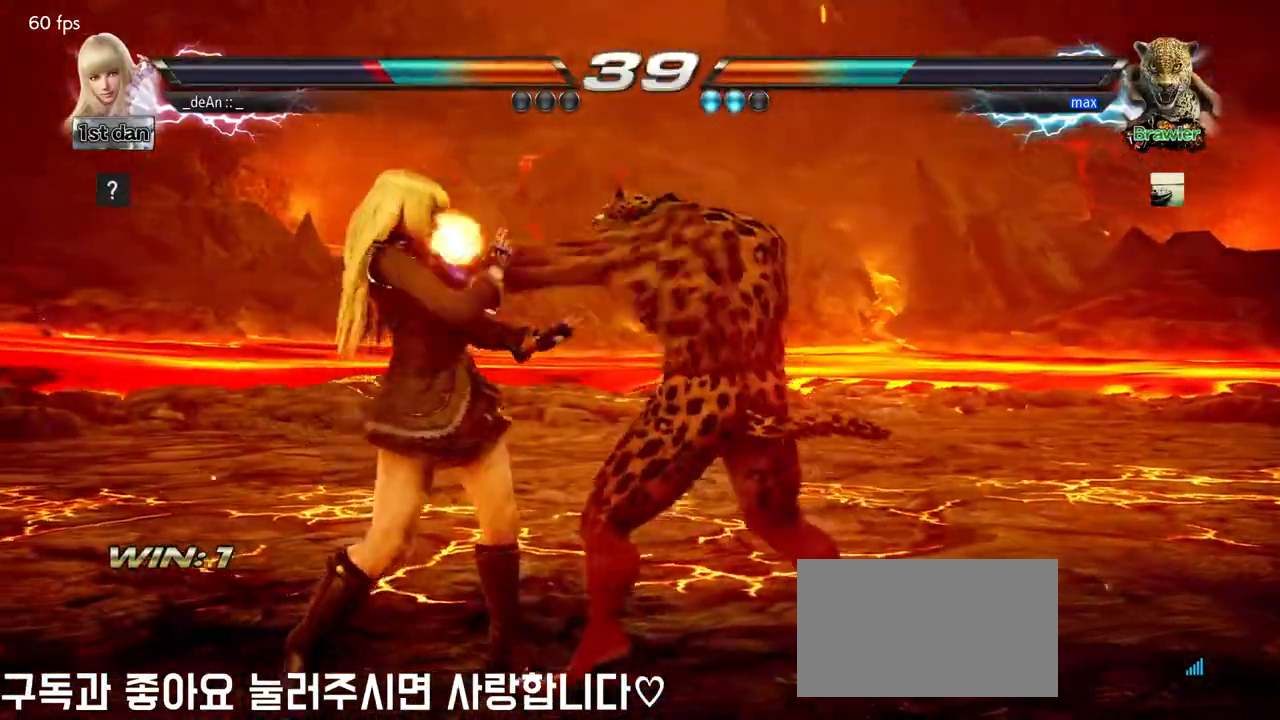
{"dt_ms": 500, "buttons": [], "left_stick": "center", "events": [[33, "left_stick", "down-left"], [200, "SQUARE", "down"], [200, "left_stick", "center"], [317, "TRIANGLE", "down"], [350, "TRIANGLE", "up"], [367, "SQUARE", "up"]]}
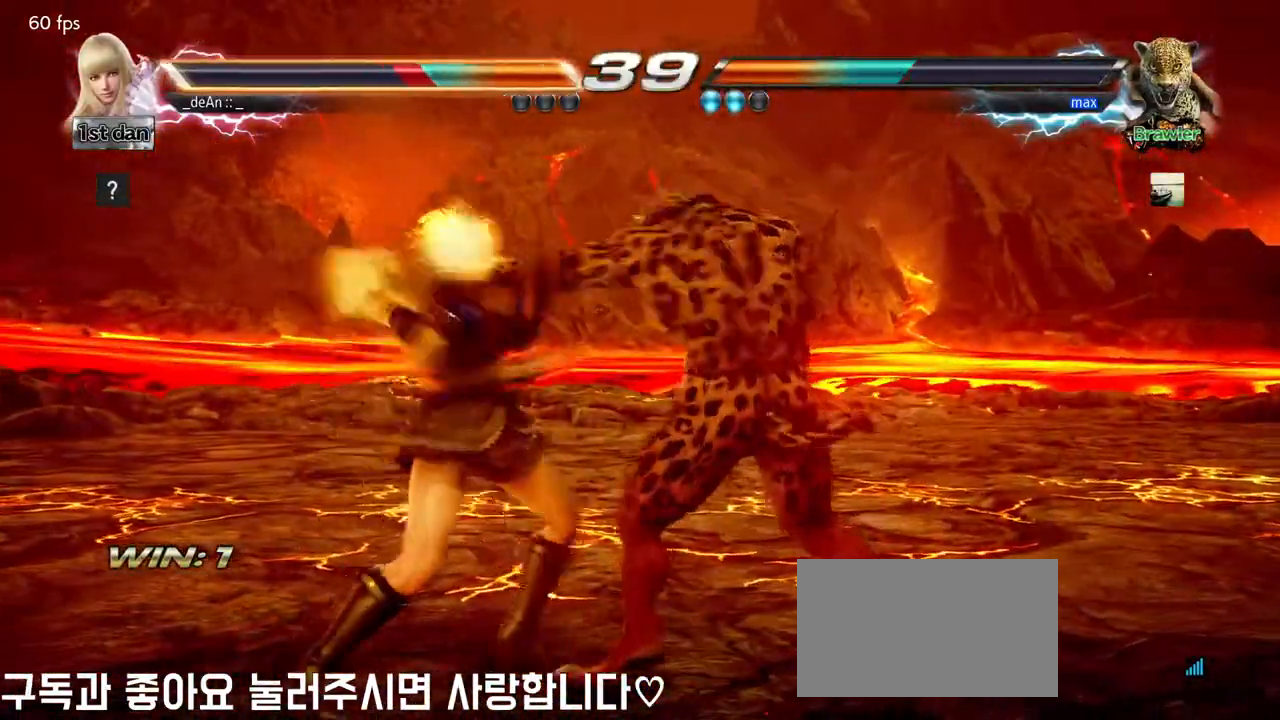
{"dt_ms": 500, "buttons": [], "left_stick": "left"}
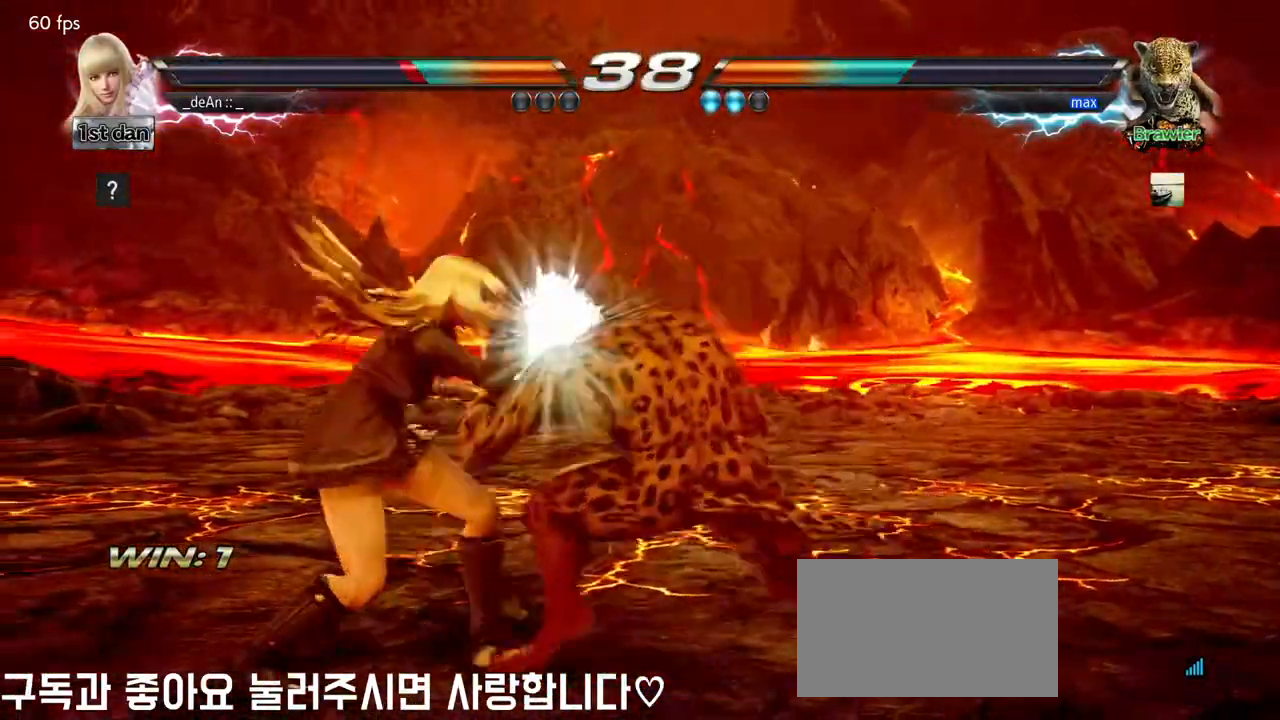
{"dt_ms": 500, "buttons": ["SQUARE"], "left_stick": "center", "events": [[417, "left_stick", "center"], [450, "SQUARE", "down"]]}
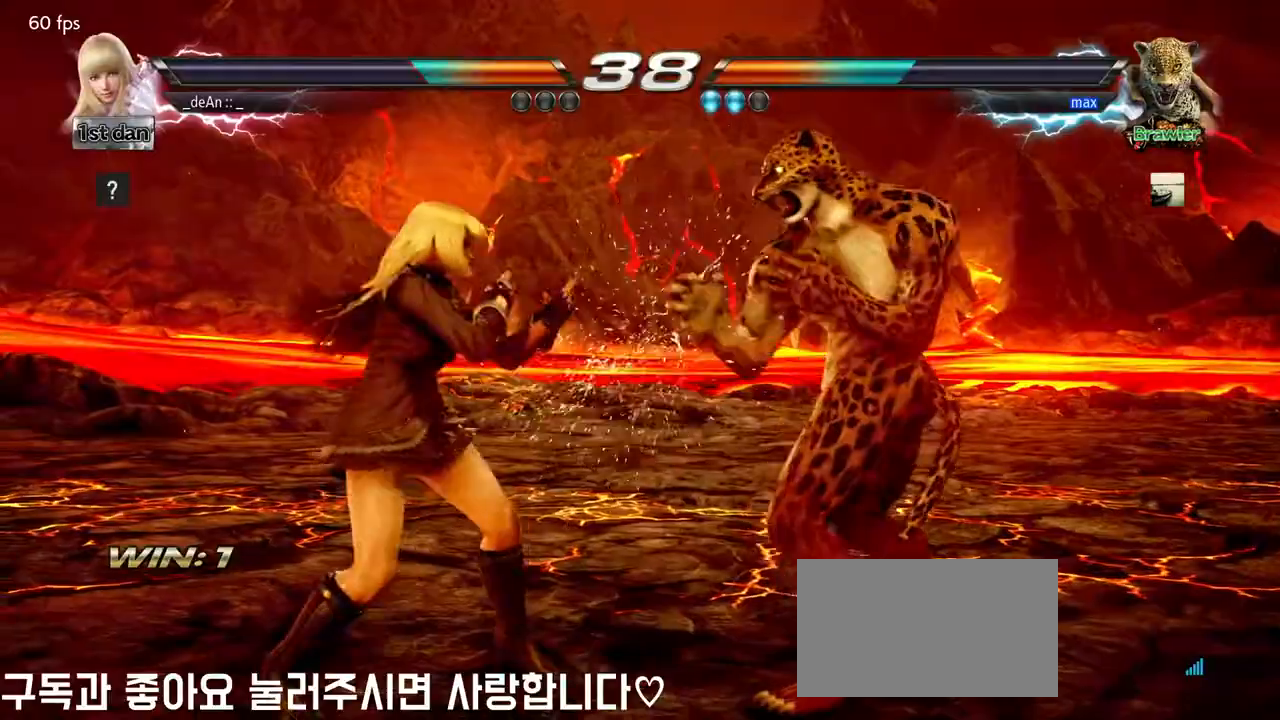
{"dt_ms": 500, "buttons": [], "left_stick": "center", "events": [[17, "TRIANGLE", "down"], [150, "SQUARE", "up"], [167, "TRIANGLE", "up"]]}
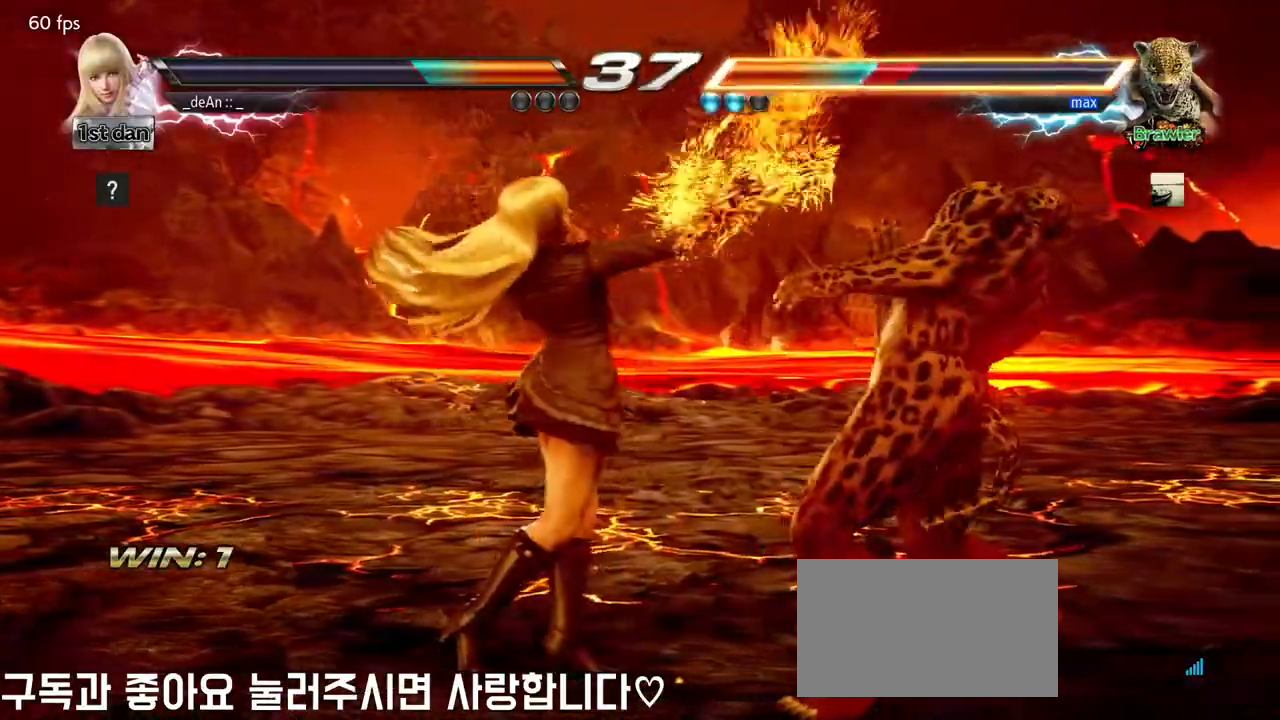
{"dt_ms": 500, "buttons": [], "left_stick": "center", "events": [[83, "TRIANGLE", "down"], [217, "CROSS", "down"], [217, "TRIANGLE", "up"], [300, "CROSS", "up"], [350, "CROSS", "down"], [450, "CROSS", "up"]]}
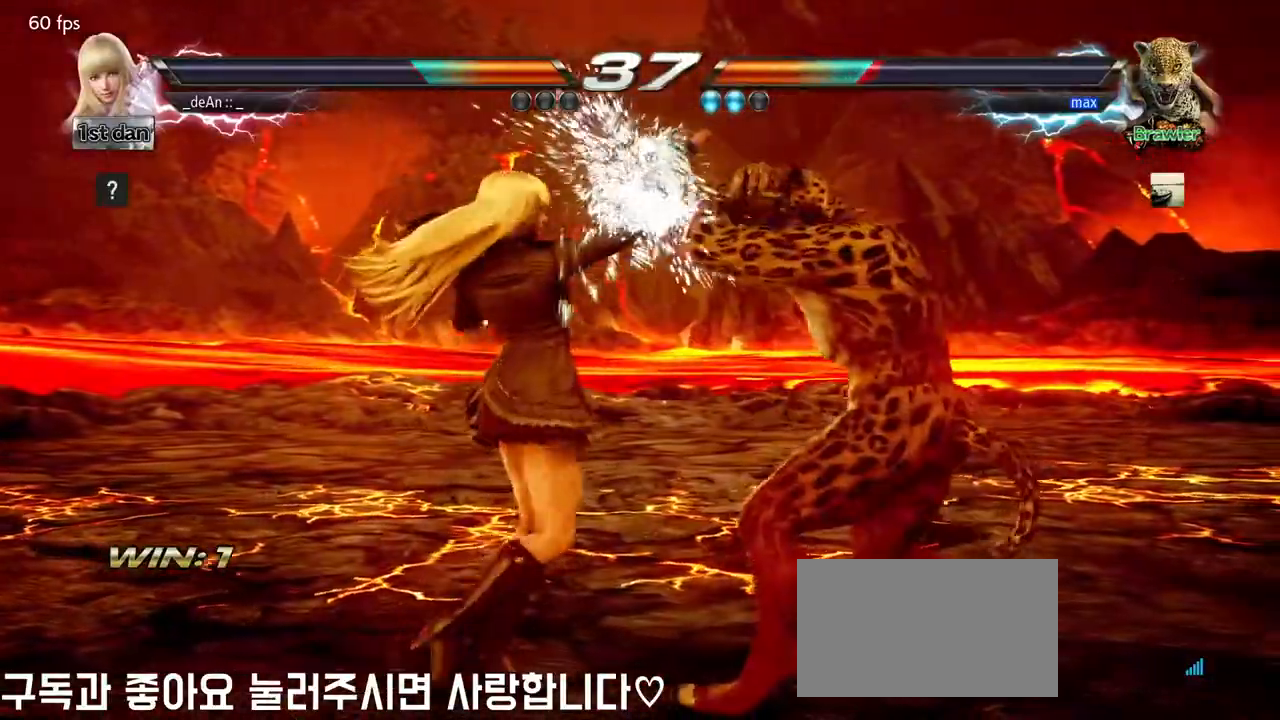
{"dt_ms": 500, "buttons": [], "left_stick": "center", "events": [[17, "CROSS", "down"], [333, "CROSS", "up"]]}
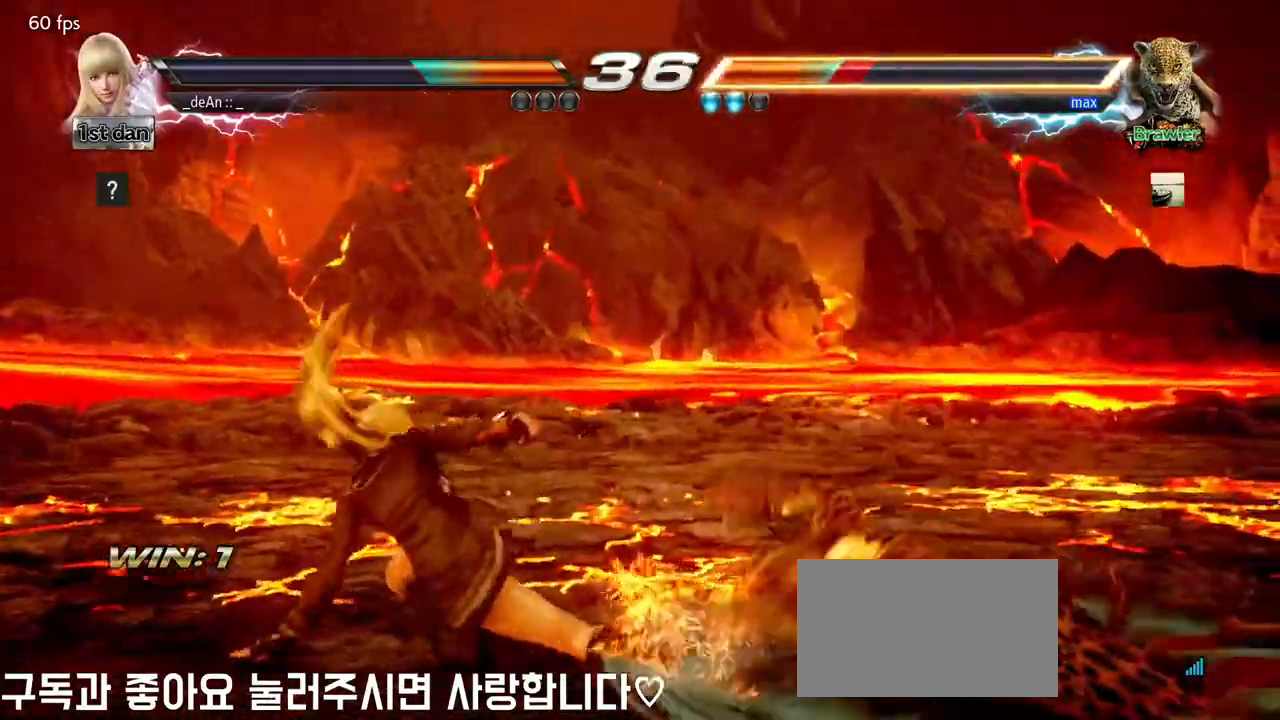
{"dt_ms": 500, "buttons": [], "left_stick": "center", "events": [[283, "left_stick", "down"], [333, "CROSS", "down"], [450, "CROSS", "up"], [500, "left_stick", "center"]]}
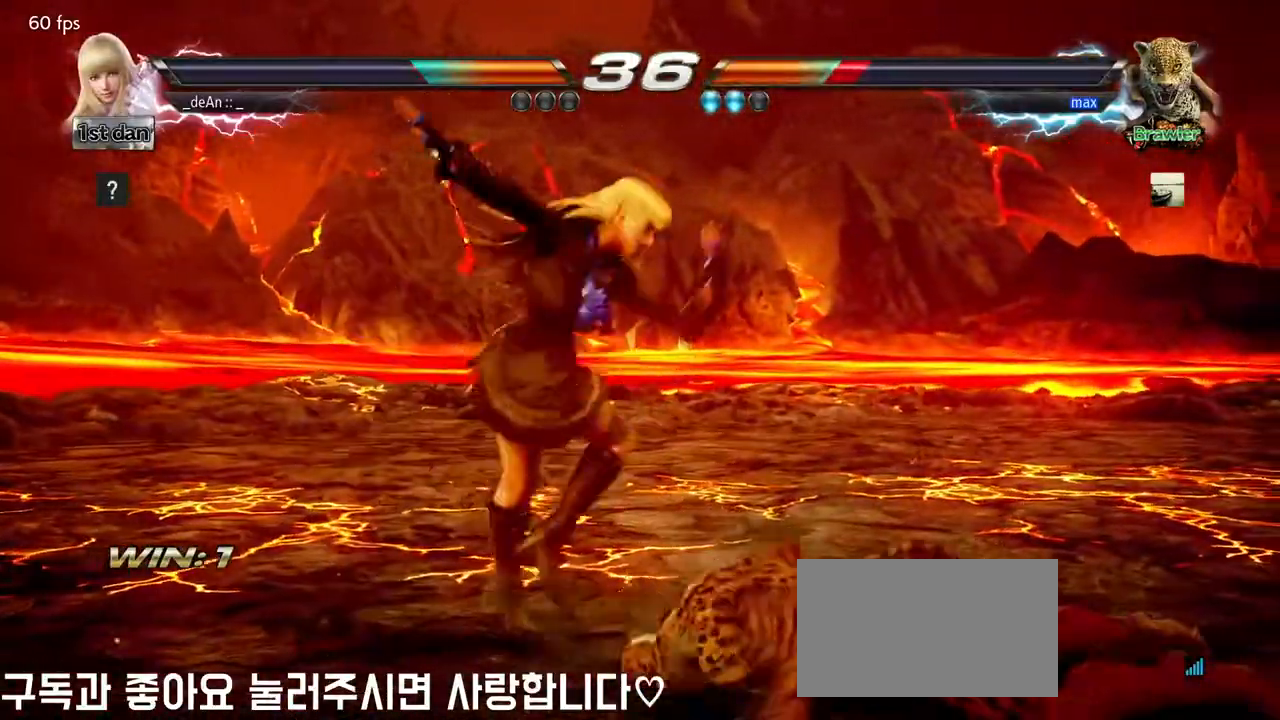
{"dt_ms": 500, "buttons": [], "left_stick": "center", "events": []}
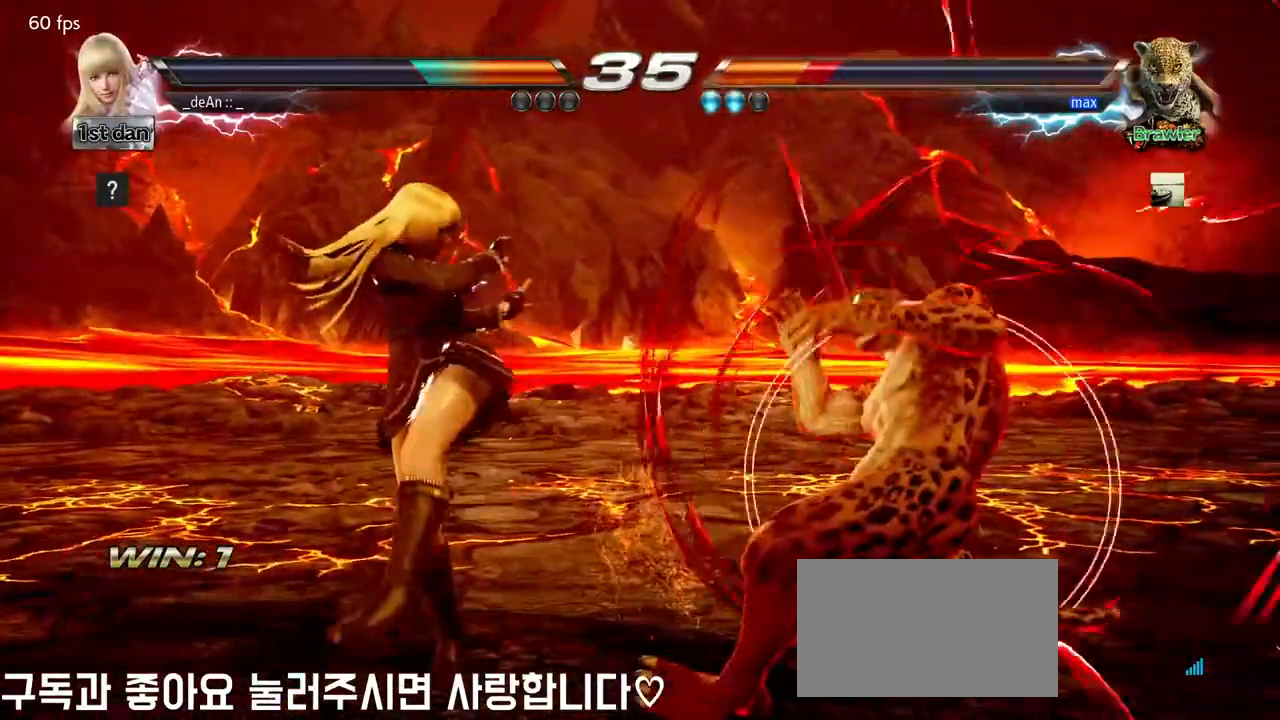
{"dt_ms": 500, "buttons": ["CIRCLE"], "left_stick": "center"}
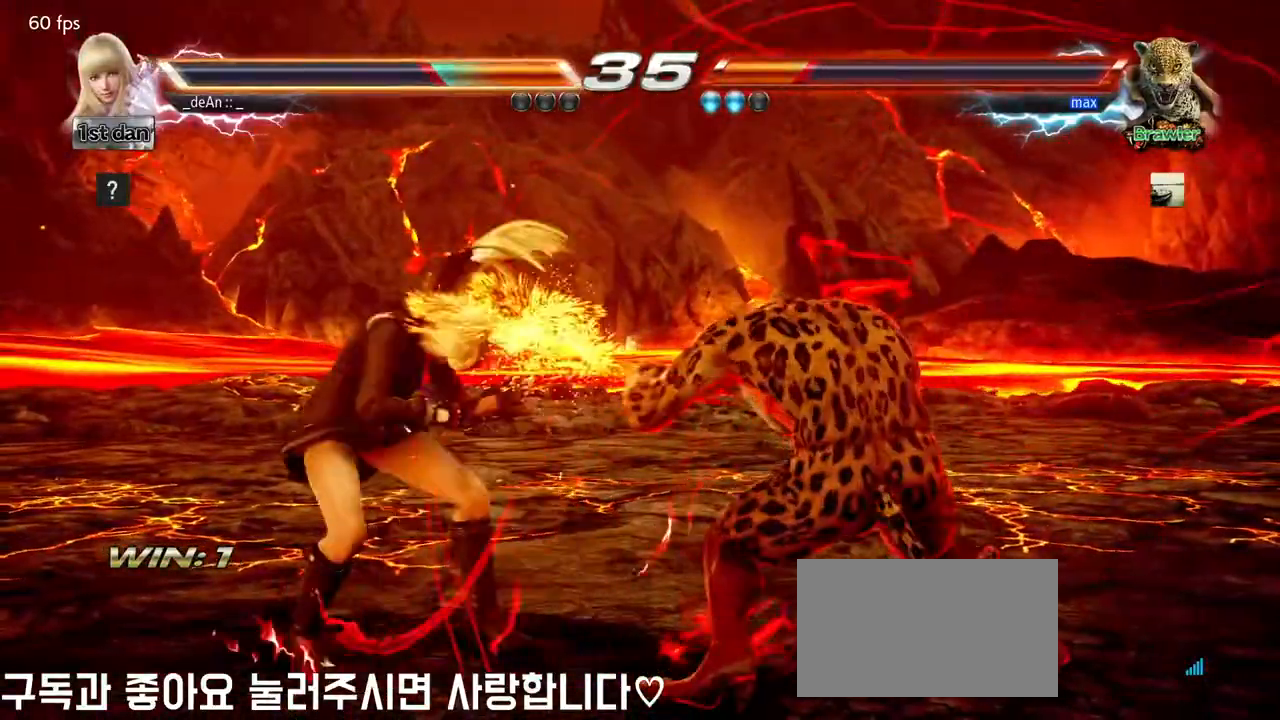
{"dt_ms": 500, "buttons": [], "left_stick": "left"}
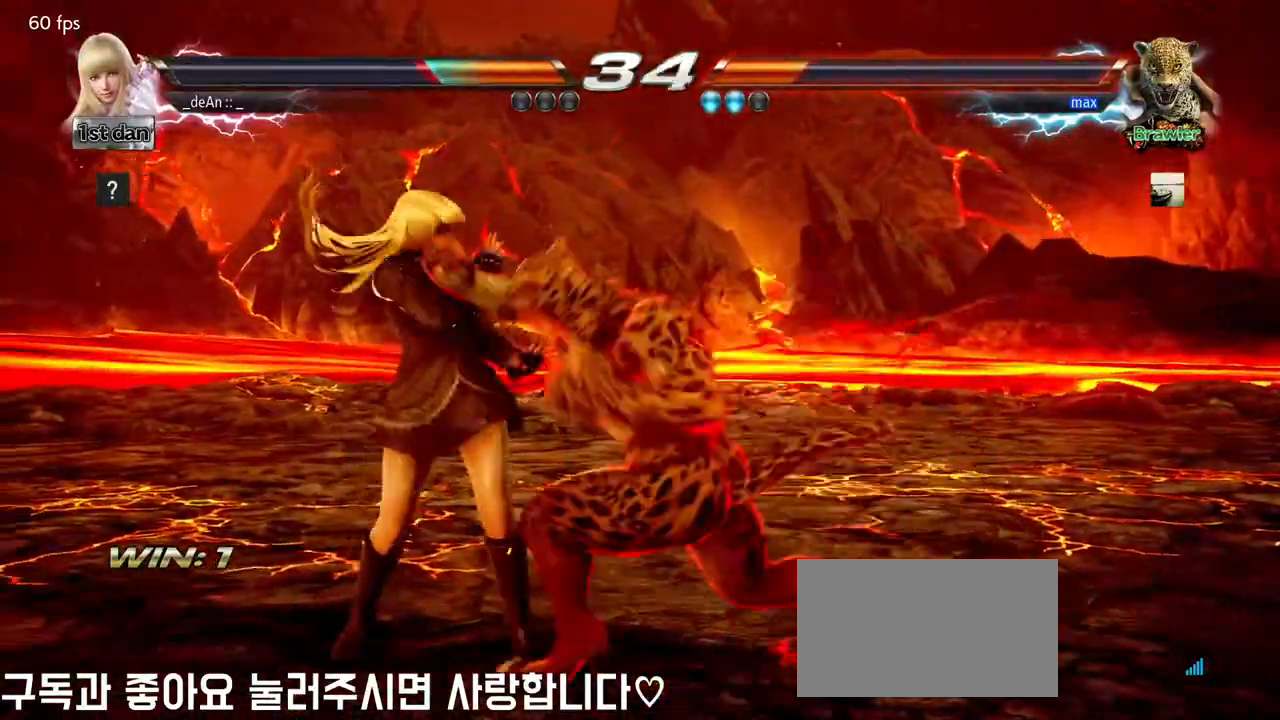
{"dt_ms": 500, "buttons": ["SQUARE", "TRIANGLE"], "left_stick": "center", "events": [[267, "left_stick", "center"], [417, "SQUARE", "down"], [483, "TRIANGLE", "down"]]}
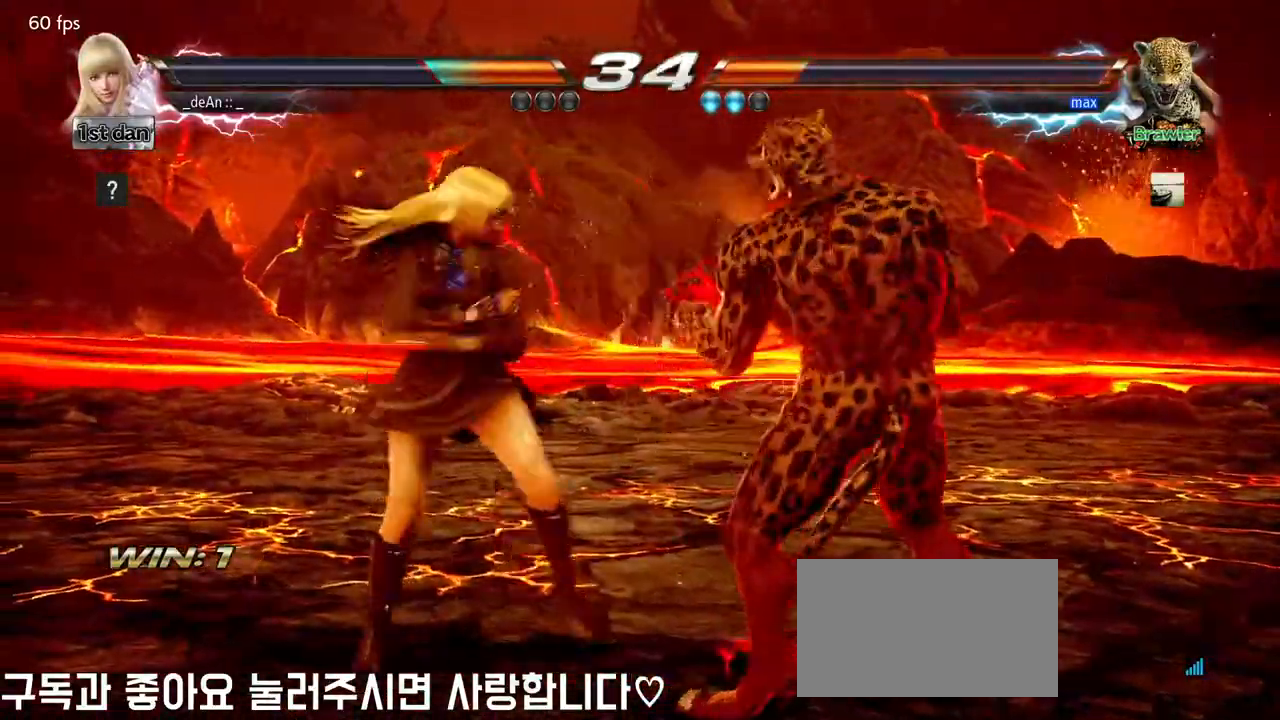
{"dt_ms": 500, "buttons": [], "left_stick": "center", "events": [[83, "SQUARE", "up"], [117, "TRIANGLE", "up"]]}
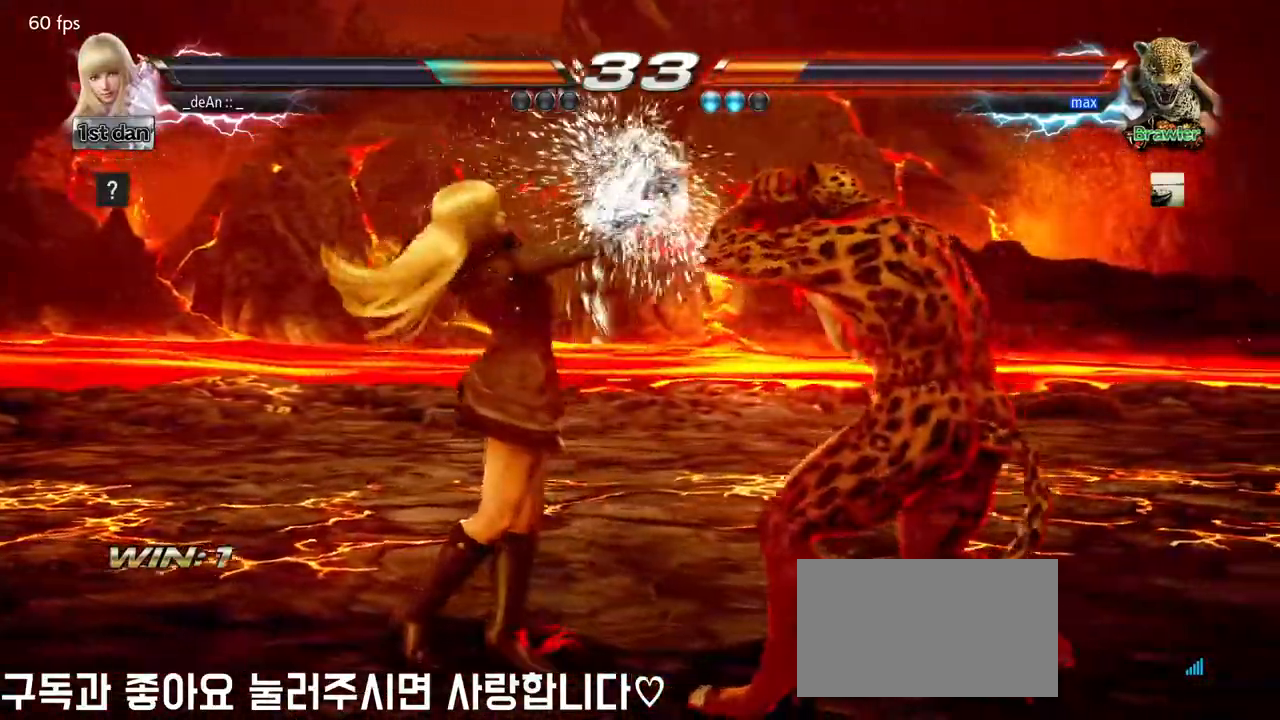
{"dt_ms": 500, "buttons": ["CROSS"], "left_stick": "center", "events": [[17, "TRIANGLE", "down"], [167, "CROSS", "down"], [167, "TRIANGLE", "up"], [233, "CROSS", "up"], [300, "CROSS", "down"], [383, "CROSS", "up"], [467, "CROSS", "down"]]}
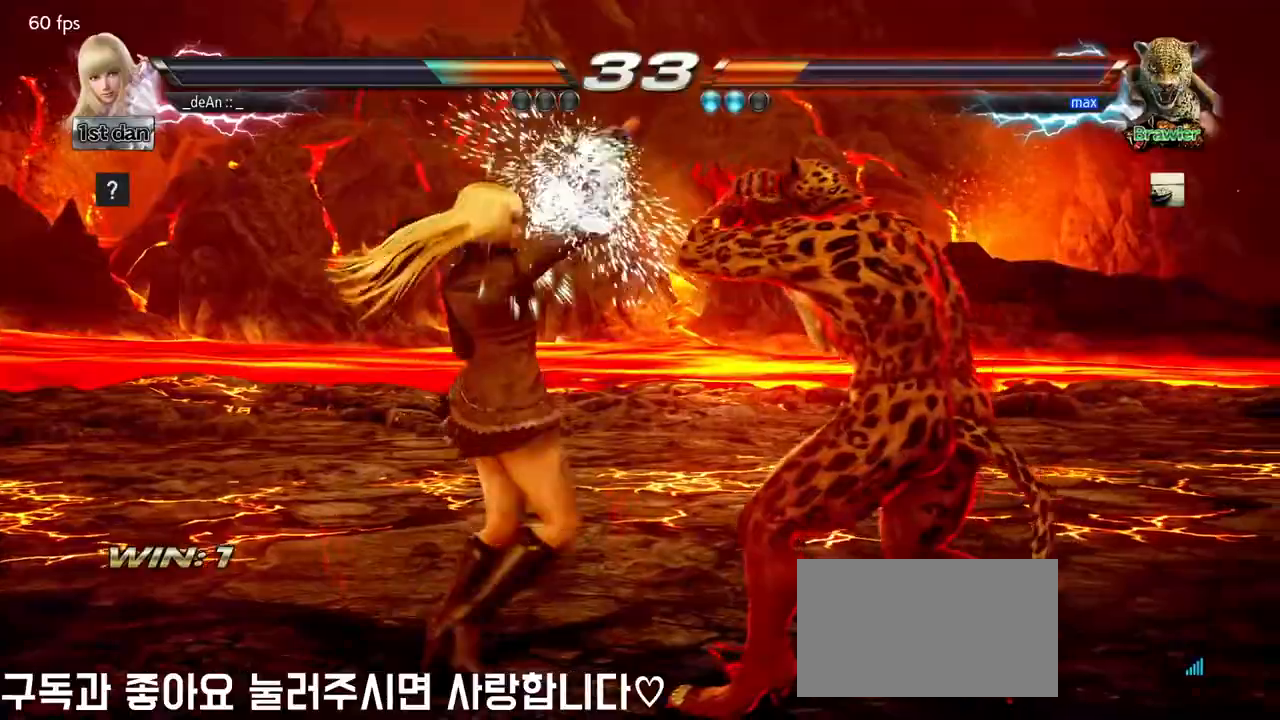
{"dt_ms": 500, "buttons": [], "left_stick": "center", "events": [[33, "CROSS", "up"], [83, "CROSS", "down"], [183, "CROSS", "up"], [233, "CROSS", "down"], [400, "CROSS", "up"]]}